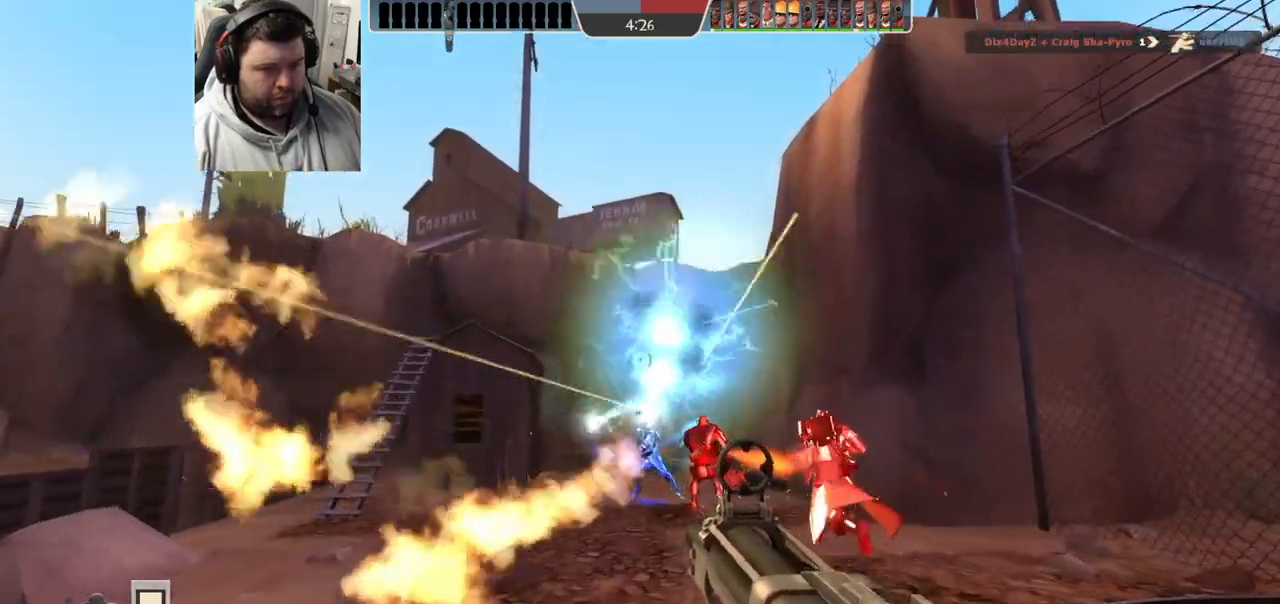
Gameplay with a controller (PlayStation layout); each line is a JSON object with the inputs held at the frame after it. "events" lists button and stick changes between this image and that frame as [ms after this image, input, new state], when the widget could be followed in between.
{"buttons": [], "left_stick": "down", "right_stick": "center", "events": [[83, "R1", "down"], [150, "R1", "up"], [400, "R2", "down"], [450, "left_stick", "down"], [500, "R2", "up"]]}
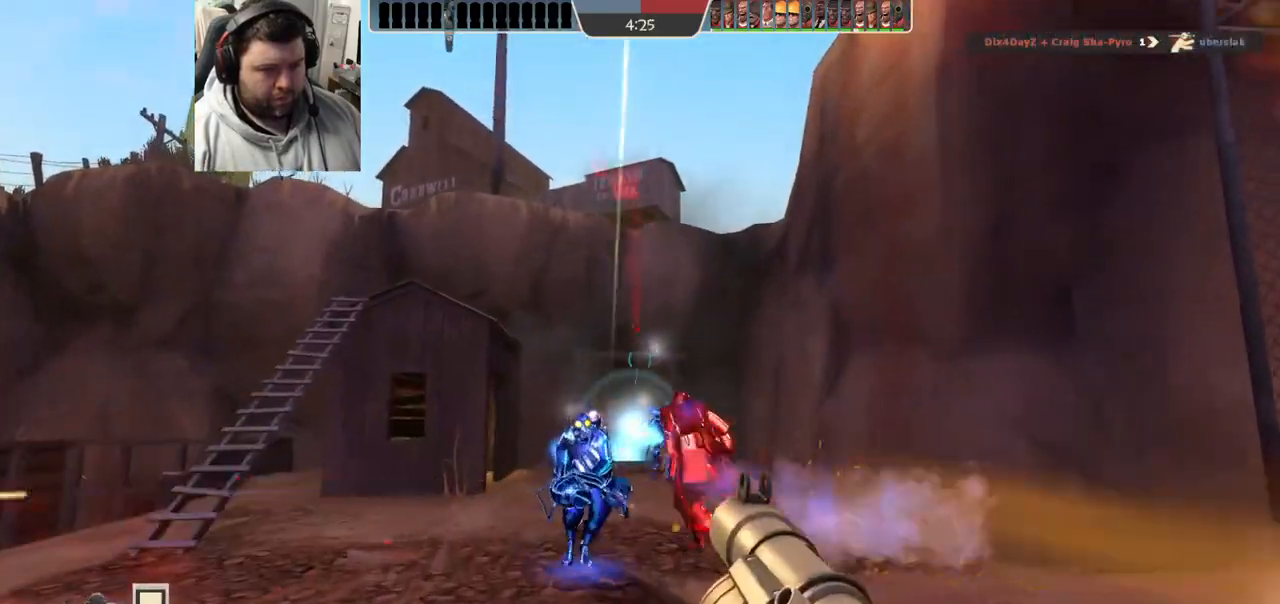
{"buttons": [], "left_stick": "down-left", "right_stick": "center", "events": [[83, "R2", "down"], [133, "right_stick", "up"], [233, "R2", "up"], [250, "left_stick", "down-left"], [500, "right_stick", "center"]]}
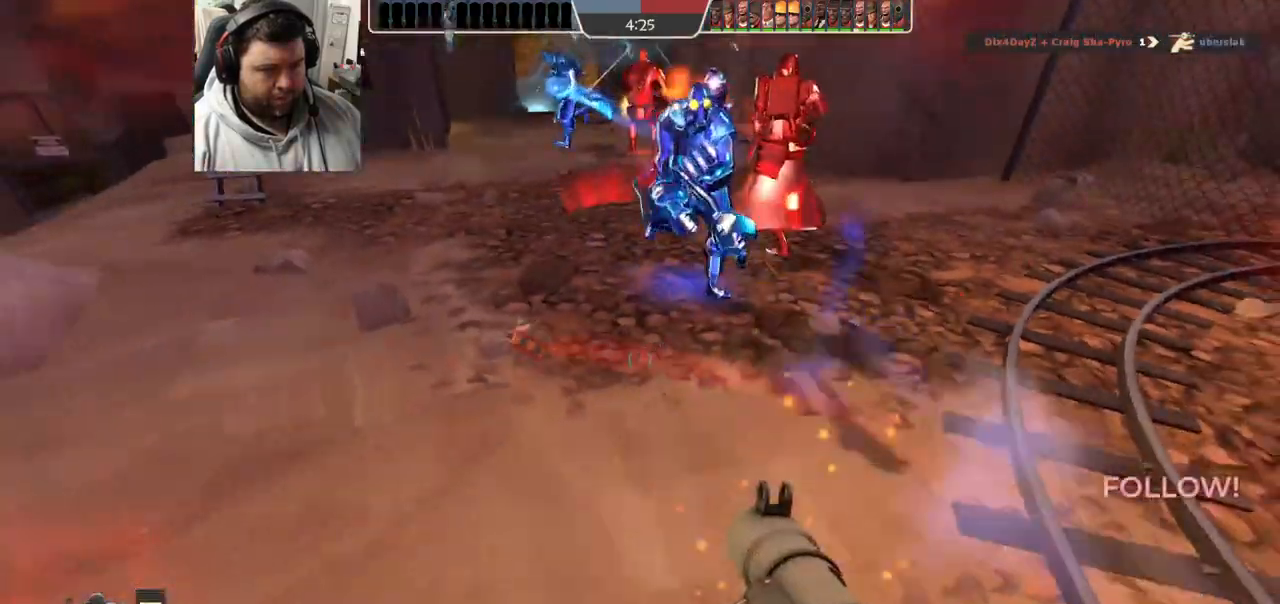
{"buttons": [], "left_stick": "left", "right_stick": "center", "events": [[50, "left_stick", "left"], [217, "R2", "down"], [267, "R2", "up"]]}
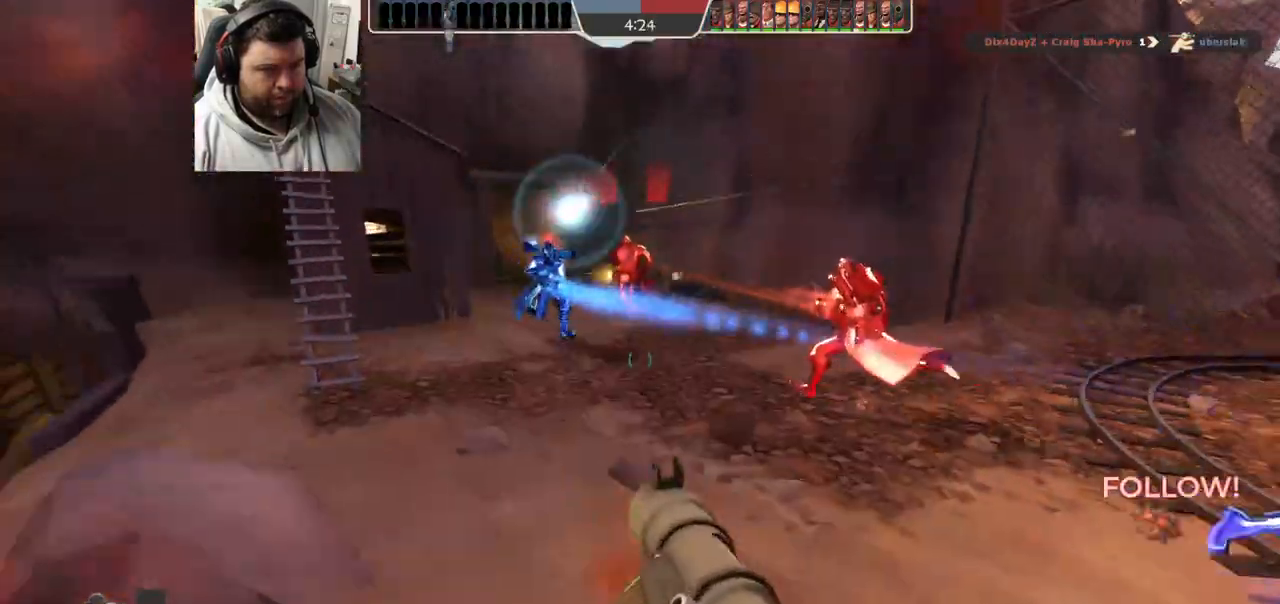
{"buttons": [], "left_stick": "up", "right_stick": "center", "events": [[67, "R1", "down"], [67, "R2", "down"], [117, "left_stick", "up"], [167, "R1", "up"], [167, "R2", "up"]]}
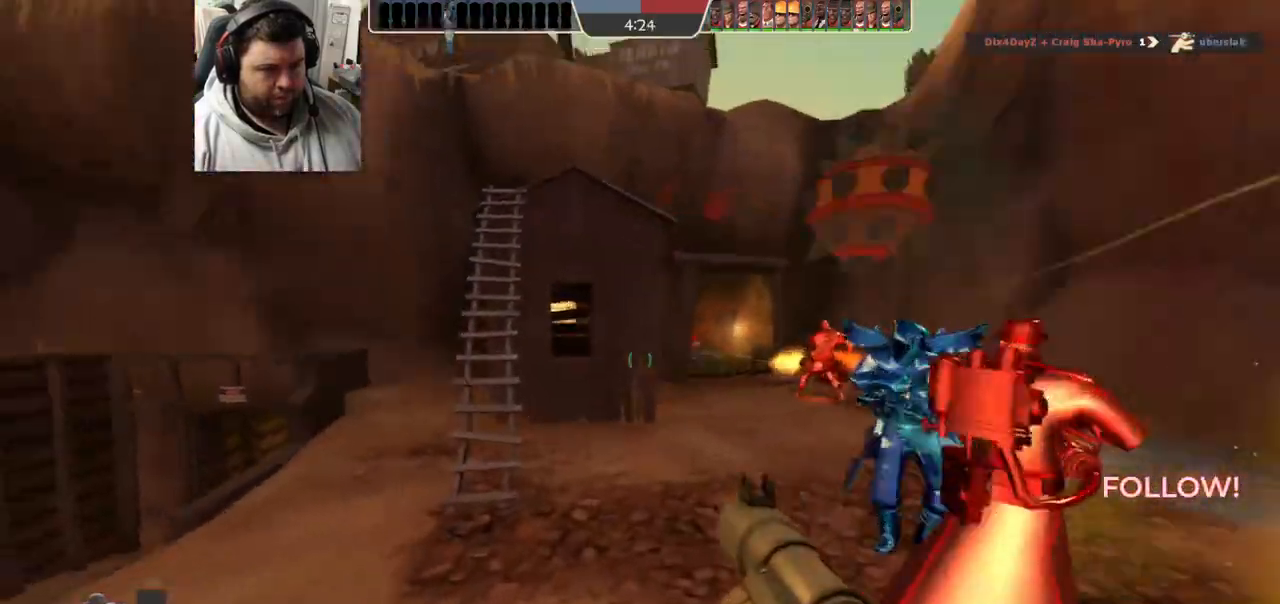
{"buttons": ["R2"], "left_stick": "up", "right_stick": "center", "events": [[283, "R2", "down"], [300, "R1", "down"], [367, "R1", "up"], [417, "R2", "up"], [467, "R2", "down"]]}
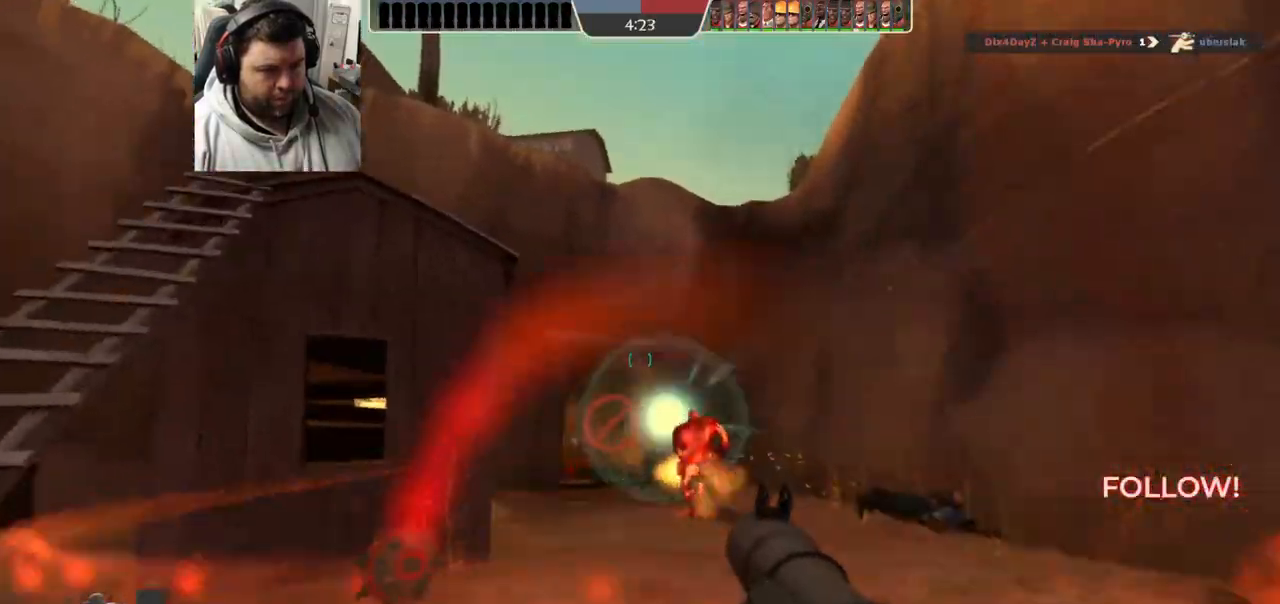
{"buttons": ["R1", "R2"], "left_stick": "up", "right_stick": "center", "events": [[67, "R2", "up"], [150, "R2", "down"], [150, "right_stick", "up-right"], [217, "R2", "up"], [217, "right_stick", "center"], [467, "R1", "down"], [467, "R2", "down"]]}
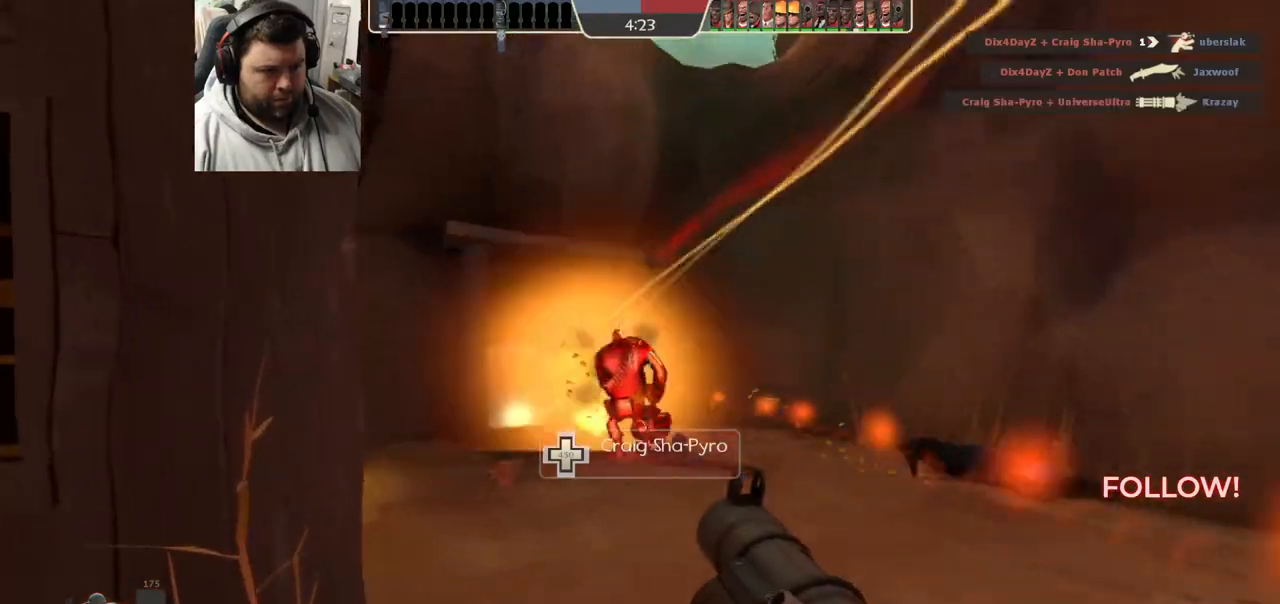
{"buttons": ["R2"], "left_stick": "down-left", "right_stick": "center", "events": [[17, "R1", "up"], [50, "R2", "up"], [67, "left_stick", "right"], [133, "R2", "down"], [183, "left_stick", "down"], [217, "R2", "up"], [300, "R2", "down"], [383, "R2", "up"], [467, "R2", "down"], [500, "left_stick", "down-left"]]}
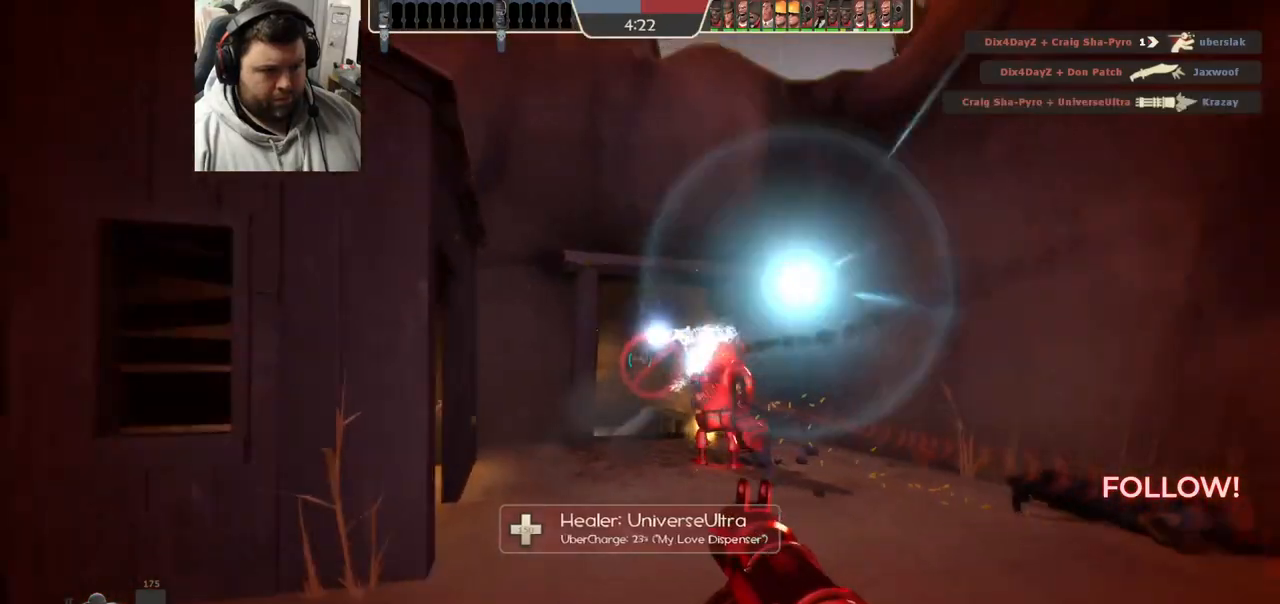
{"buttons": [], "left_stick": "left", "right_stick": "center", "events": [[33, "R2", "up"], [100, "L2", "down"], [117, "R2", "down"], [150, "left_stick", "left"], [217, "R2", "up"], [267, "L2", "up"], [267, "R2", "down"], [317, "L2", "down"], [367, "R2", "up"], [467, "L2", "up"]]}
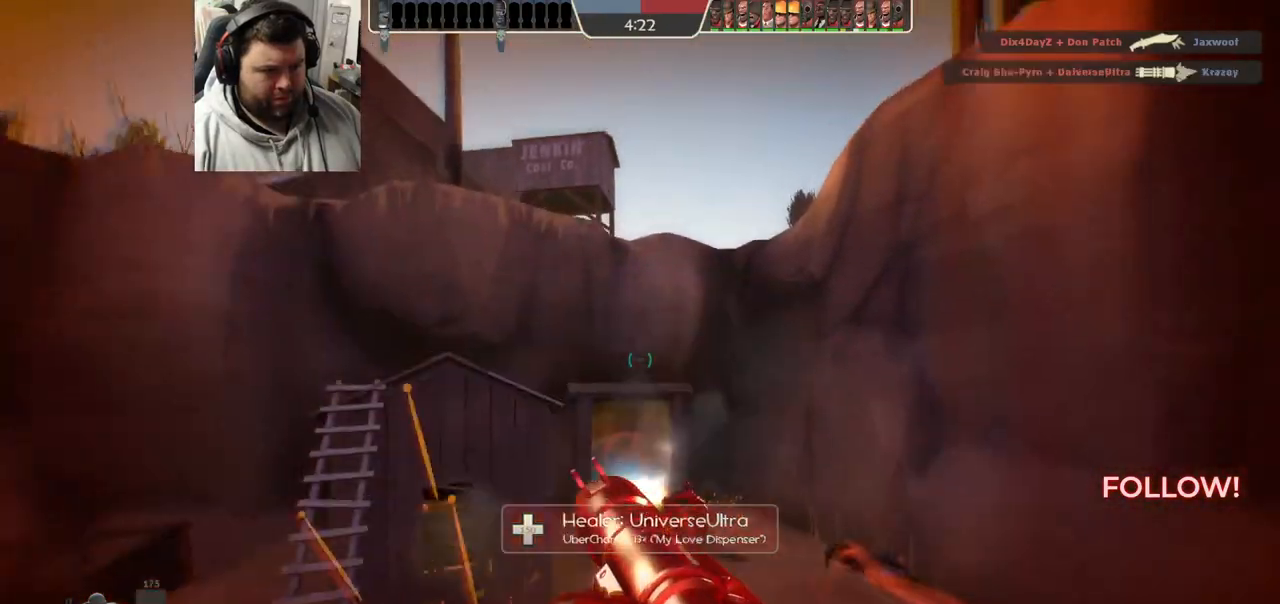
{"buttons": [], "left_stick": "up-right", "right_stick": "center", "events": [[117, "SQUARE", "down"], [167, "SQUARE", "up"], [167, "left_stick", "up"], [250, "SQUARE", "down"], [333, "SQUARE", "up"], [333, "left_stick", "up-right"], [400, "SQUARE", "down"], [500, "SQUARE", "up"]]}
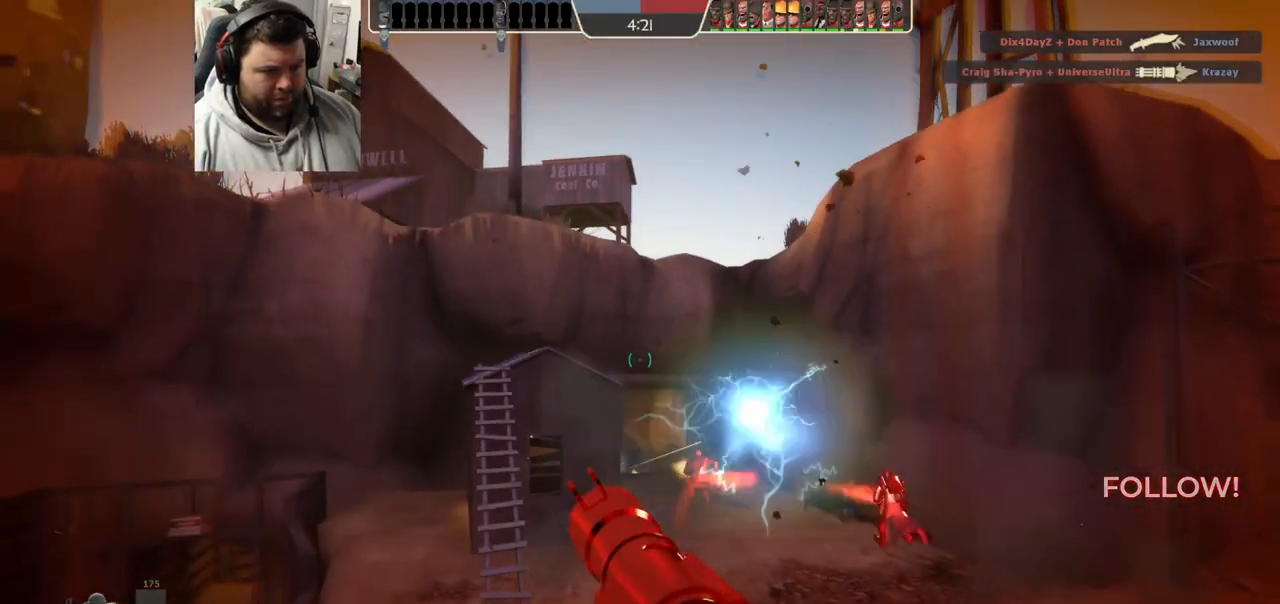
{"buttons": [], "left_stick": "up-right", "right_stick": "center", "events": []}
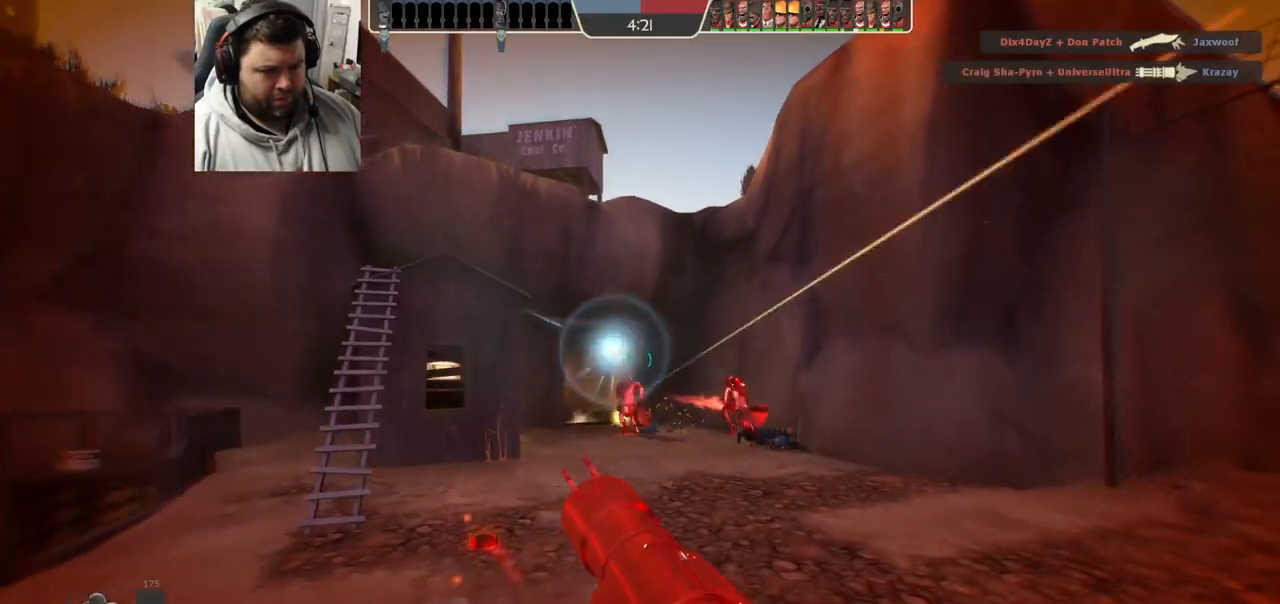
{"buttons": ["R2"], "left_stick": "up", "right_stick": "center", "events": [[83, "left_stick", "up"], [417, "R2", "down"]]}
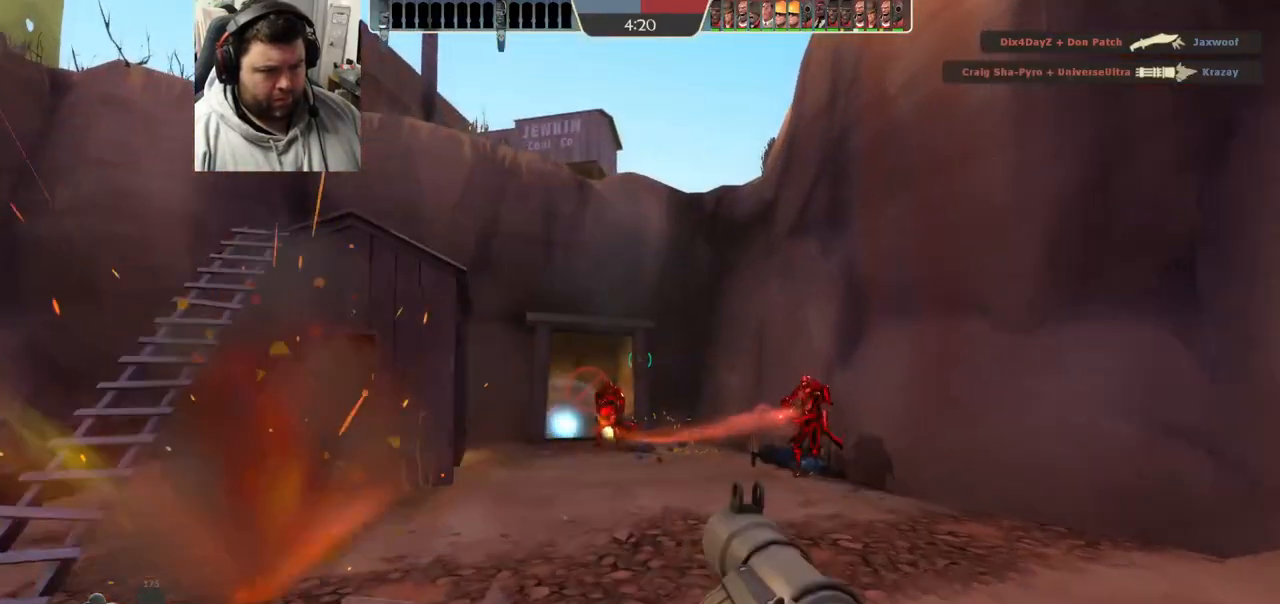
{"buttons": [], "left_stick": "up", "right_stick": "center", "events": [[17, "R1", "down"], [67, "R1", "up"], [133, "R2", "up"]]}
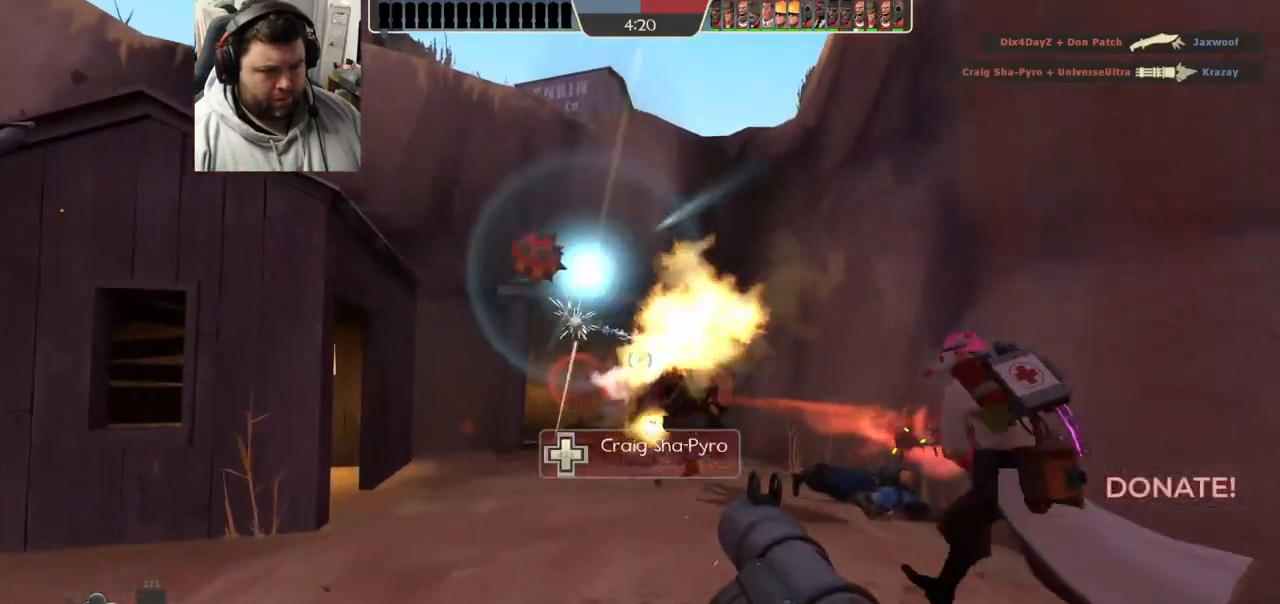
{"buttons": [], "left_stick": "down-left", "right_stick": "center", "events": [[67, "R2", "down"], [133, "left_stick", "down"], [167, "R2", "up"], [217, "R2", "down"], [317, "R2", "up"], [383, "R2", "down"], [383, "left_stick", "down-left"], [467, "R2", "up"]]}
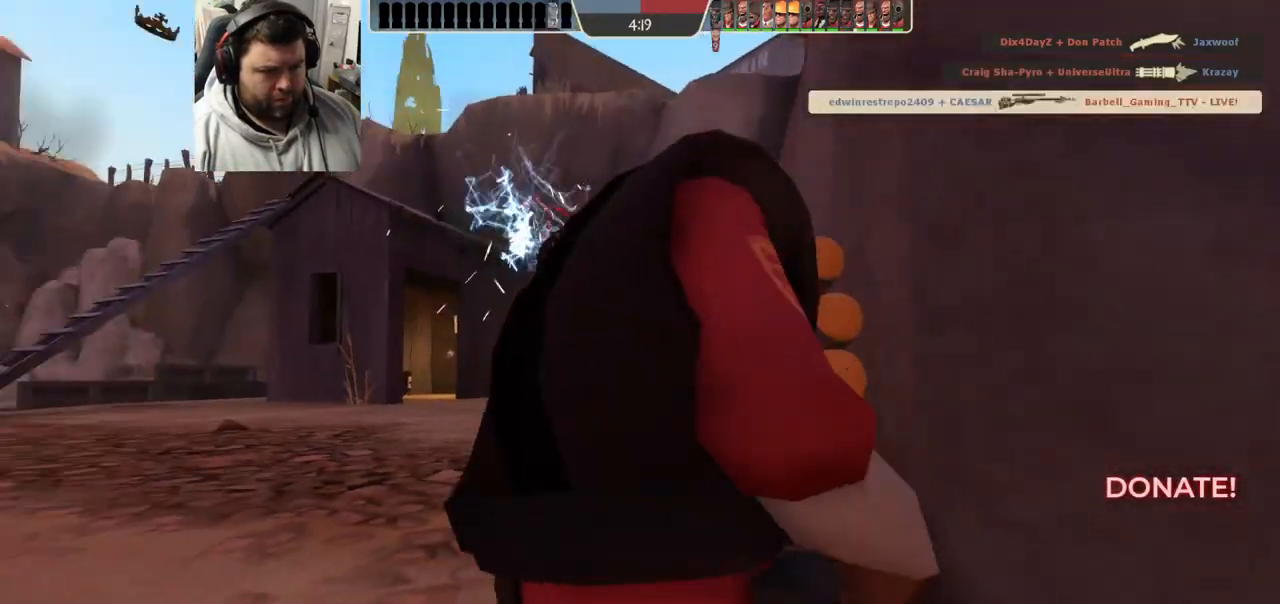
{"buttons": [], "left_stick": "center", "right_stick": "center", "events": [[83, "left_stick", "center"], [150, "SQUARE", "down"], [250, "SQUARE", "up"], [333, "SQUARE", "down"], [433, "SQUARE", "up"]]}
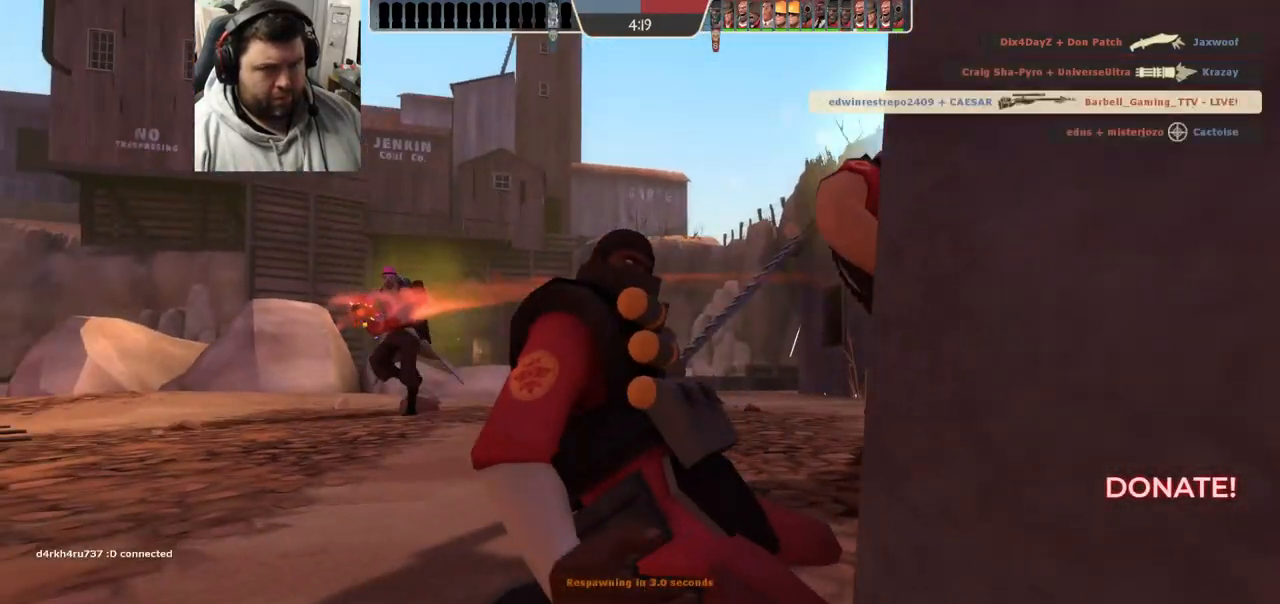
{"buttons": [], "left_stick": "center", "right_stick": "center", "events": [[17, "SQUARE", "down"], [117, "SQUARE", "up"]]}
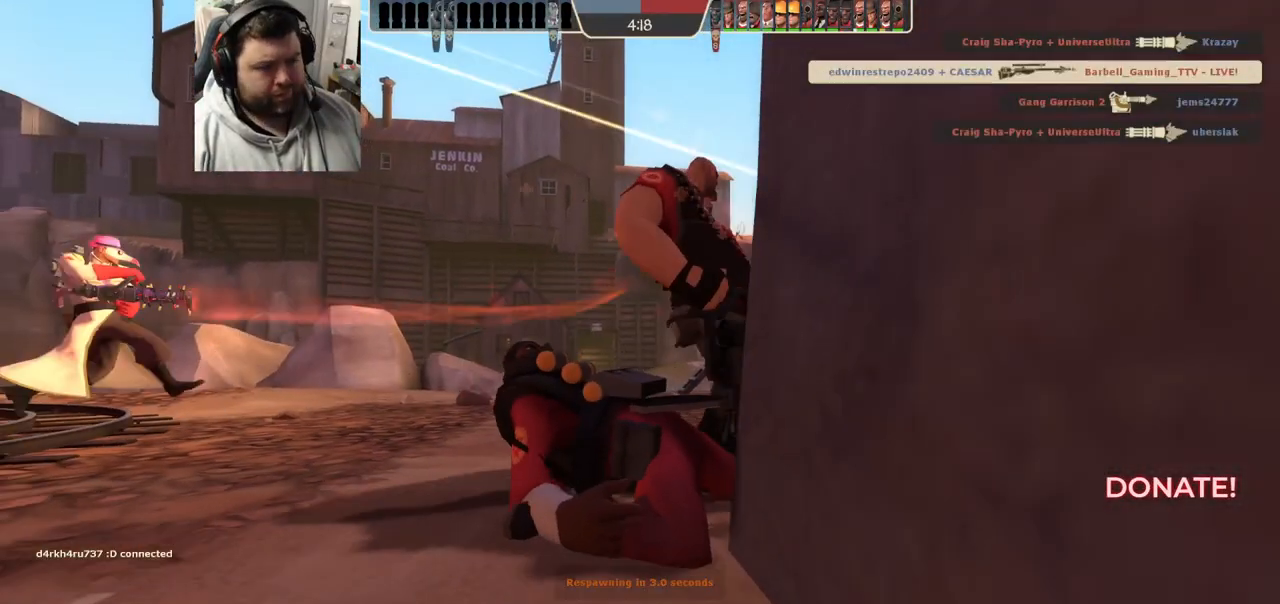
{"buttons": [], "left_stick": "center", "right_stick": "center", "events": []}
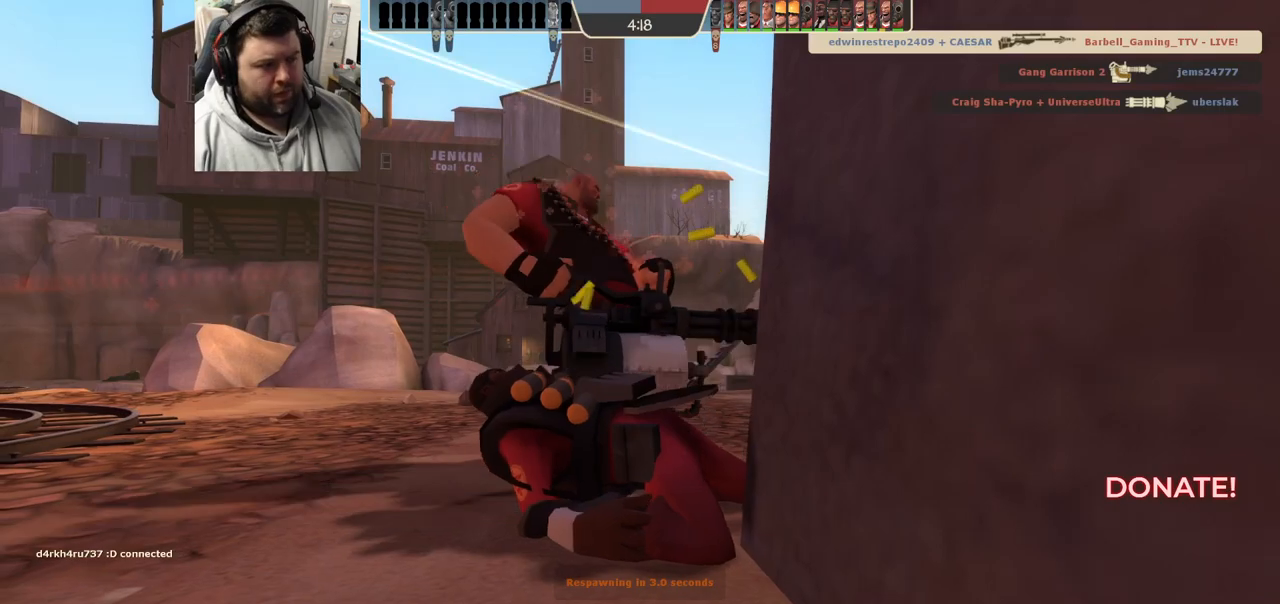
{"buttons": [], "left_stick": "up", "right_stick": "center", "events": [[183, "left_stick", "up"]]}
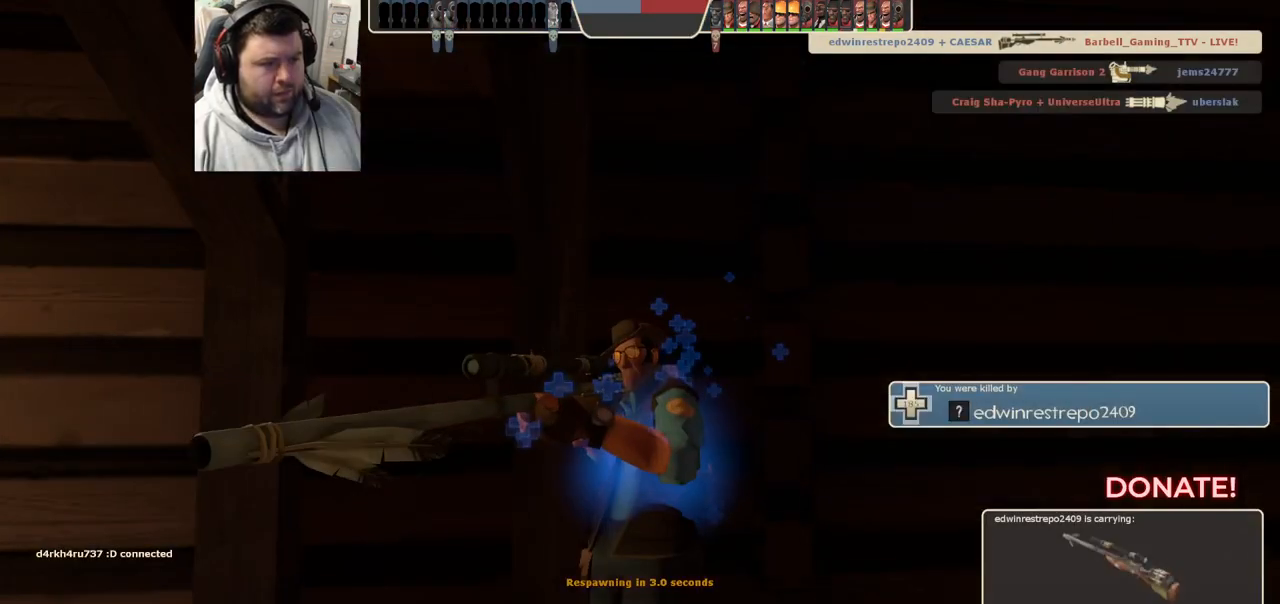
{"buttons": [], "left_stick": "up", "right_stick": "center", "events": []}
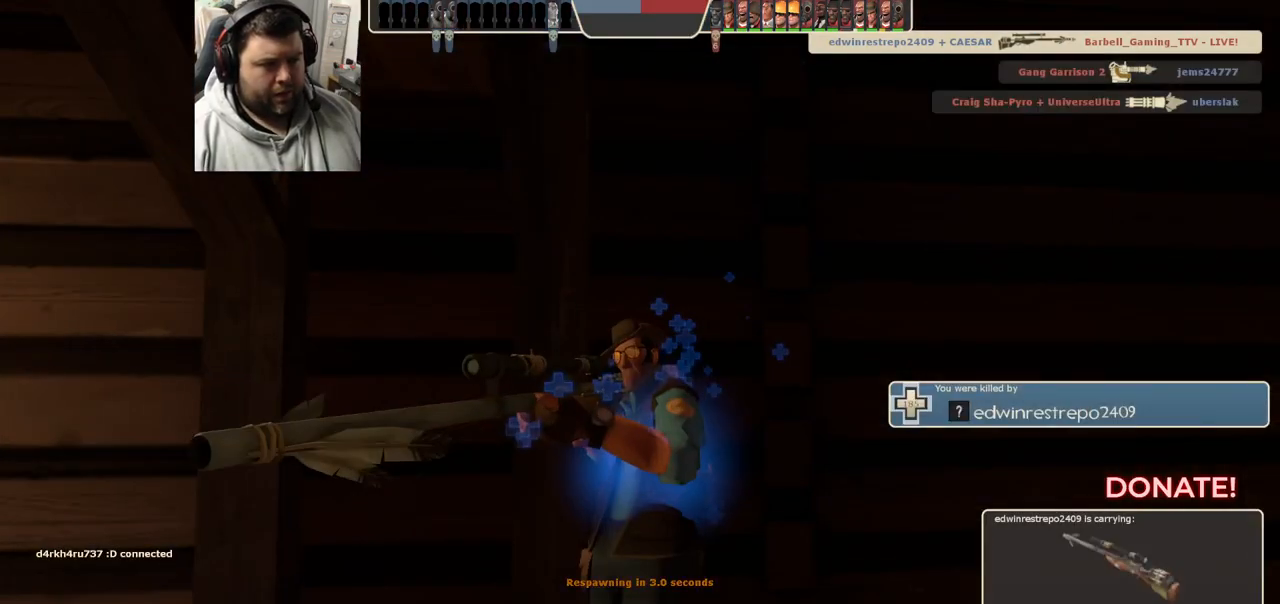
{"buttons": [], "left_stick": "up", "right_stick": "center", "events": []}
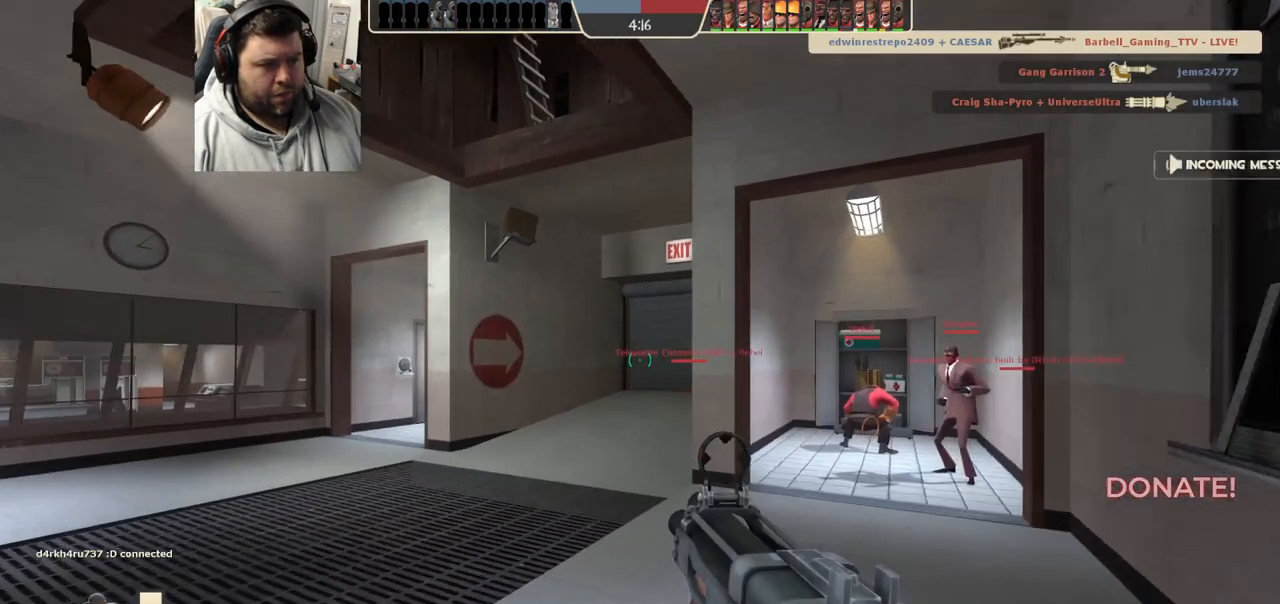
{"buttons": [], "left_stick": "up", "right_stick": "center", "events": []}
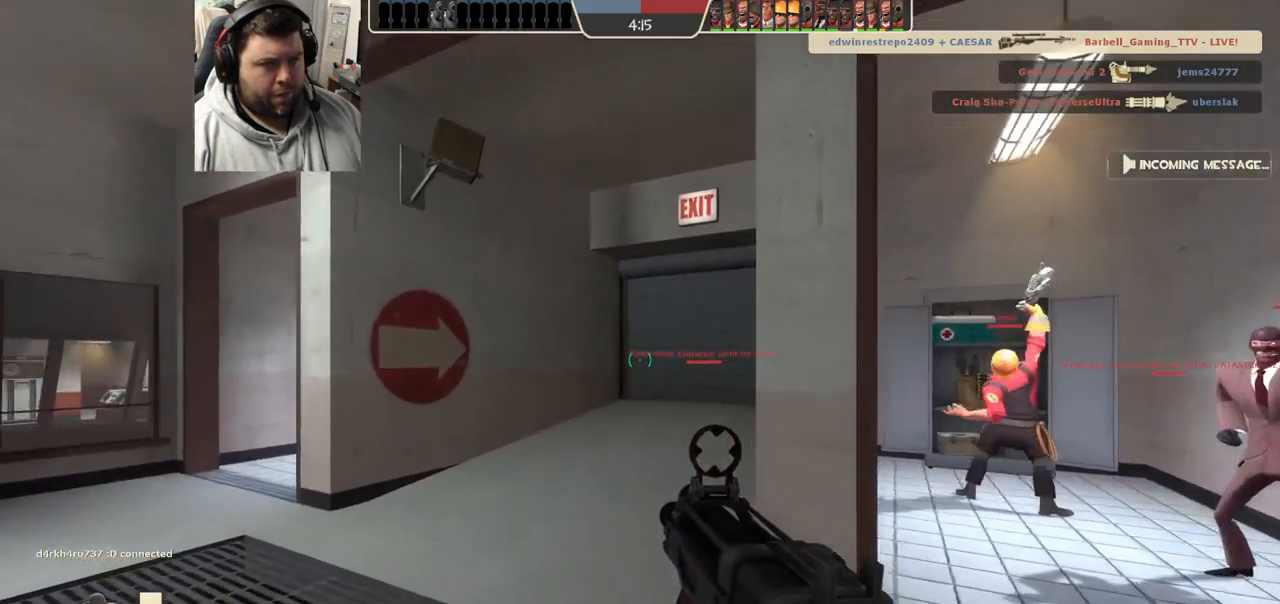
{"buttons": [], "left_stick": "up", "right_stick": "center", "events": [[217, "right_stick", "right"], [317, "right_stick", "center"], [433, "SQUARE", "down"], [483, "SQUARE", "up"]]}
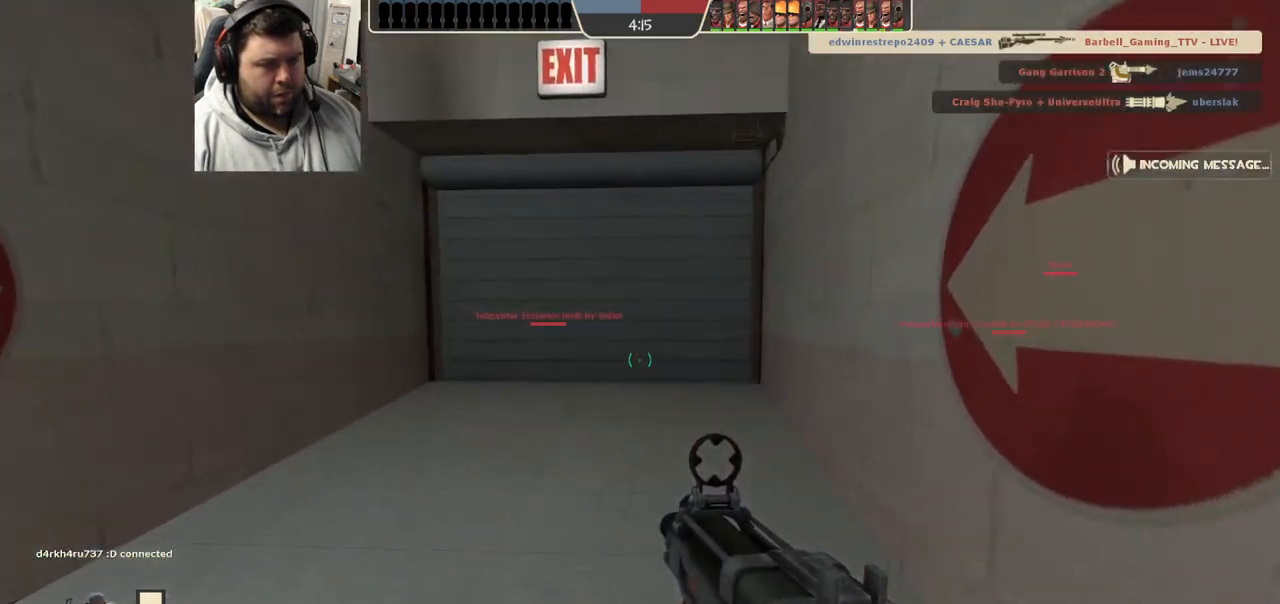
{"buttons": [], "left_stick": "up", "right_stick": "center", "events": [[50, "SQUARE", "down"], [150, "SQUARE", "up"]]}
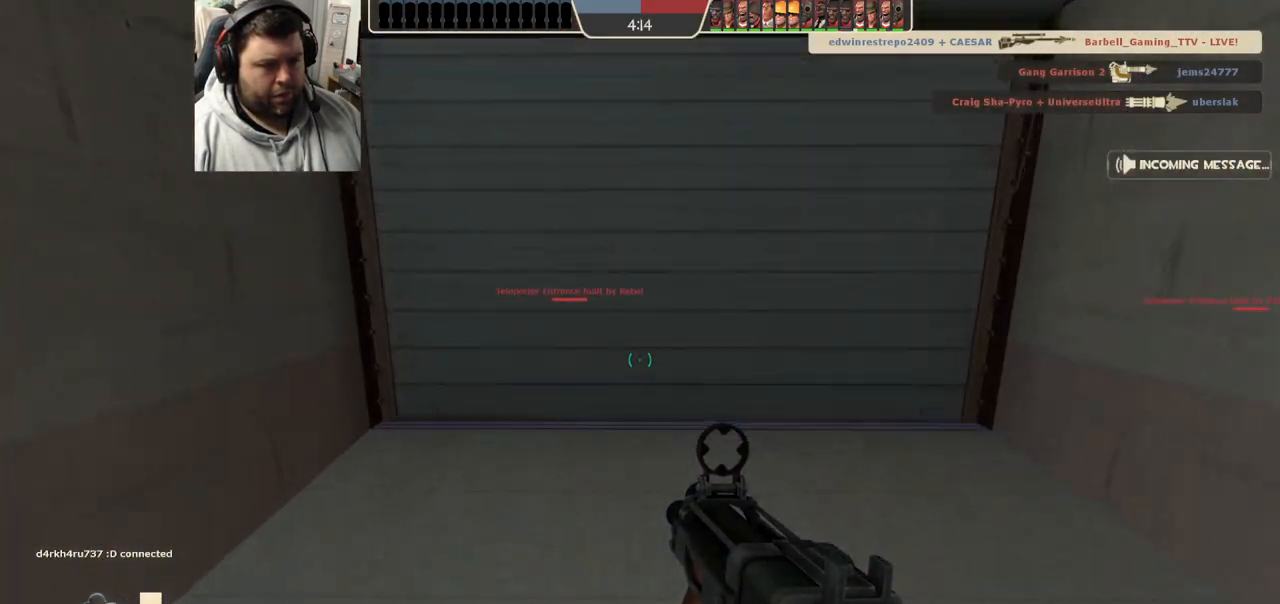
{"buttons": [], "left_stick": "up", "right_stick": "center", "events": []}
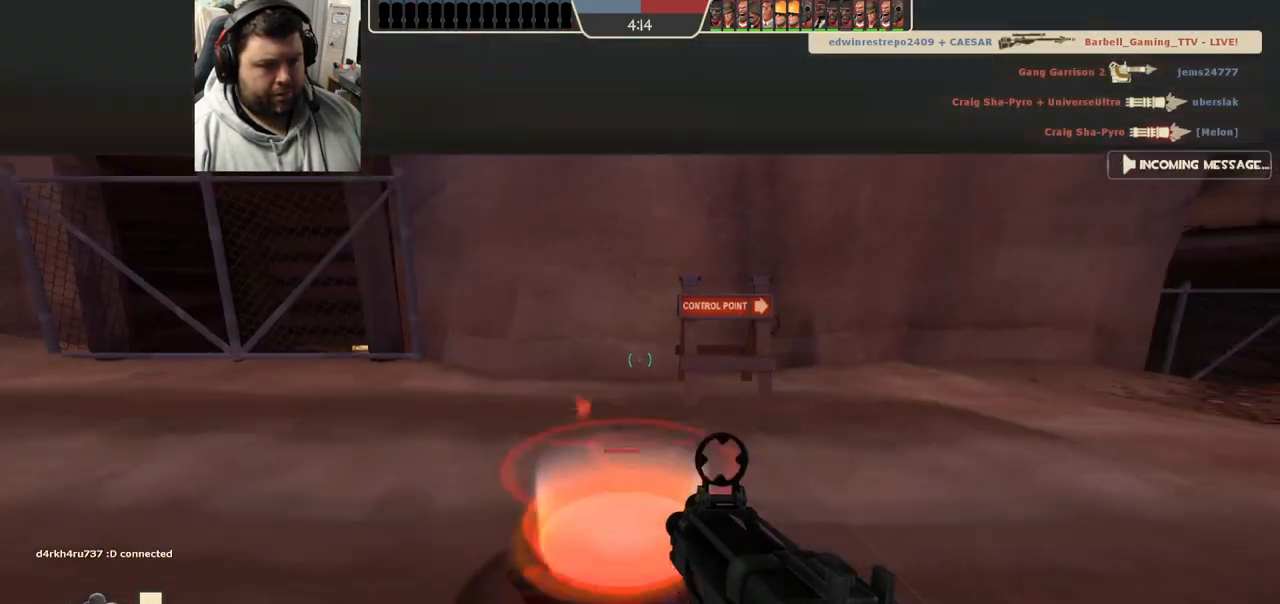
{"buttons": [], "left_stick": "center", "right_stick": "center", "events": [[67, "SQUARE", "down"], [133, "SQUARE", "up"], [183, "left_stick", "center"], [233, "SQUARE", "down"], [317, "SQUARE", "up"], [383, "SQUARE", "down"], [467, "SQUARE", "up"]]}
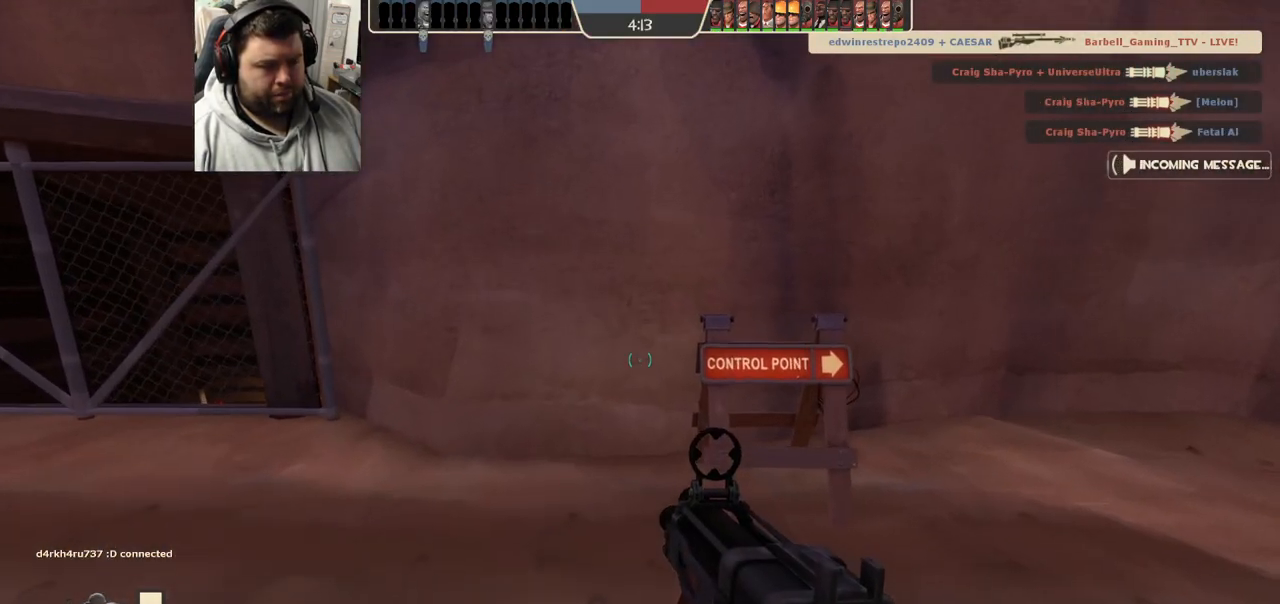
{"buttons": [], "left_stick": "center", "right_stick": "center", "events": [[50, "SQUARE", "down"], [117, "SQUARE", "up"], [217, "SQUARE", "down"], [267, "SQUARE", "up"], [350, "SQUARE", "down"], [417, "SQUARE", "up"]]}
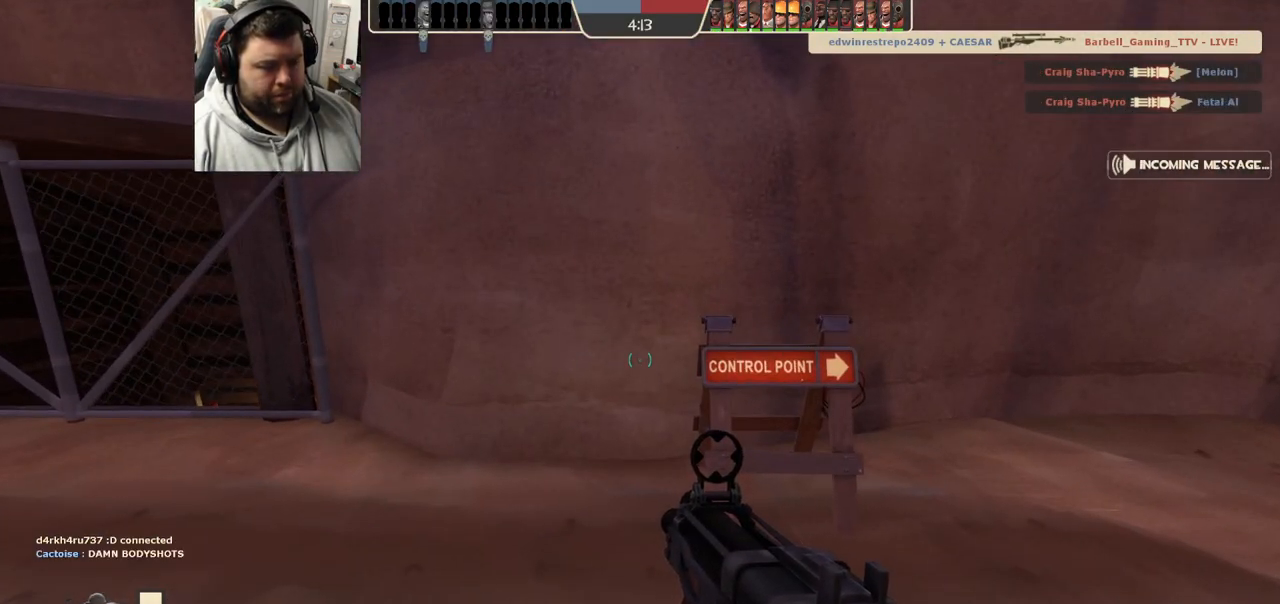
{"buttons": [], "left_stick": "center", "right_stick": "center", "events": [[33, "SQUARE", "down"], [67, "SQUARE", "up"], [167, "SQUARE", "down"], [250, "SQUARE", "up"]]}
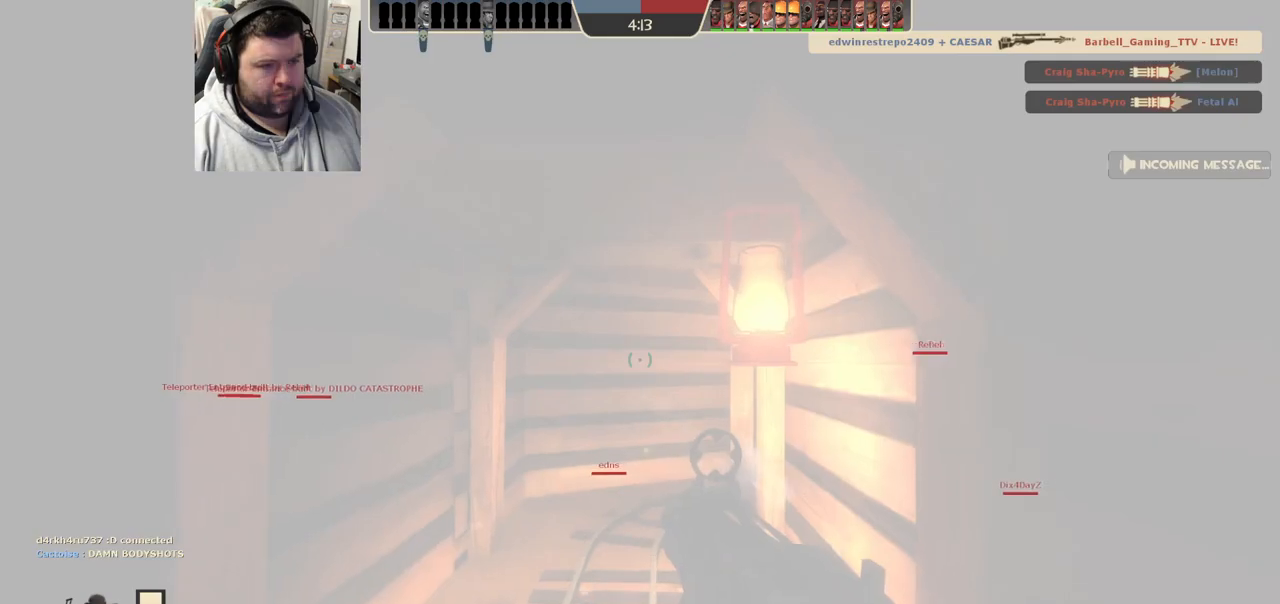
{"buttons": [], "left_stick": "up-left", "right_stick": "center", "events": [[67, "left_stick", "up"], [450, "left_stick", "up-left"]]}
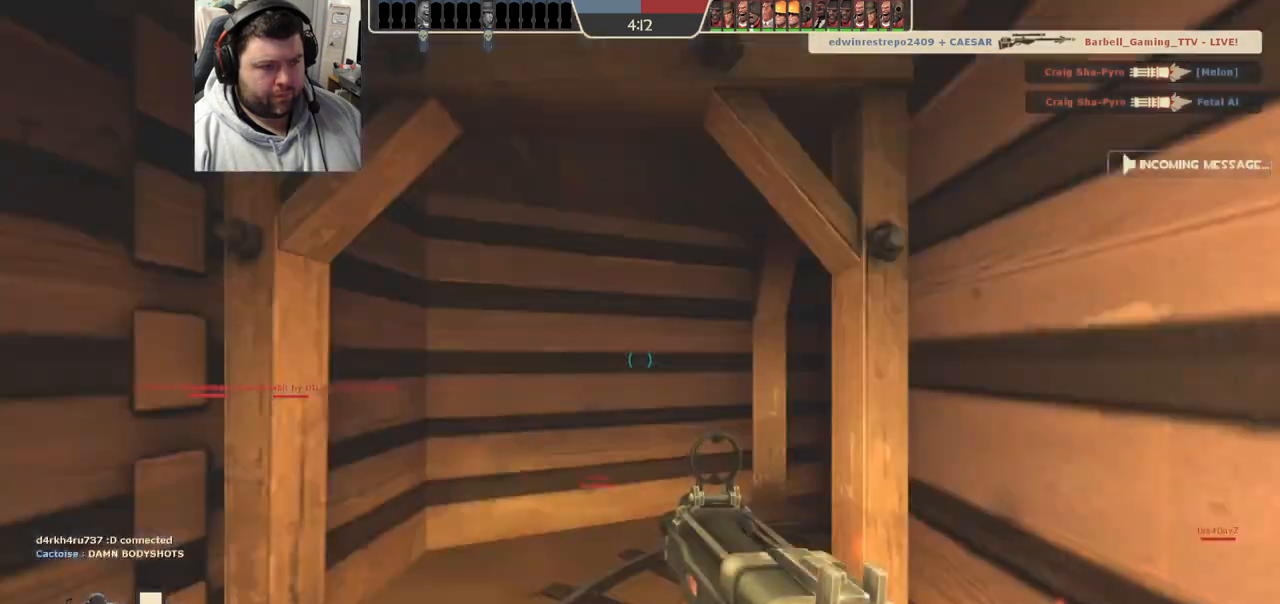
{"buttons": [], "left_stick": "up-left", "right_stick": "center", "events": [[83, "right_stick", "right"], [317, "right_stick", "center"]]}
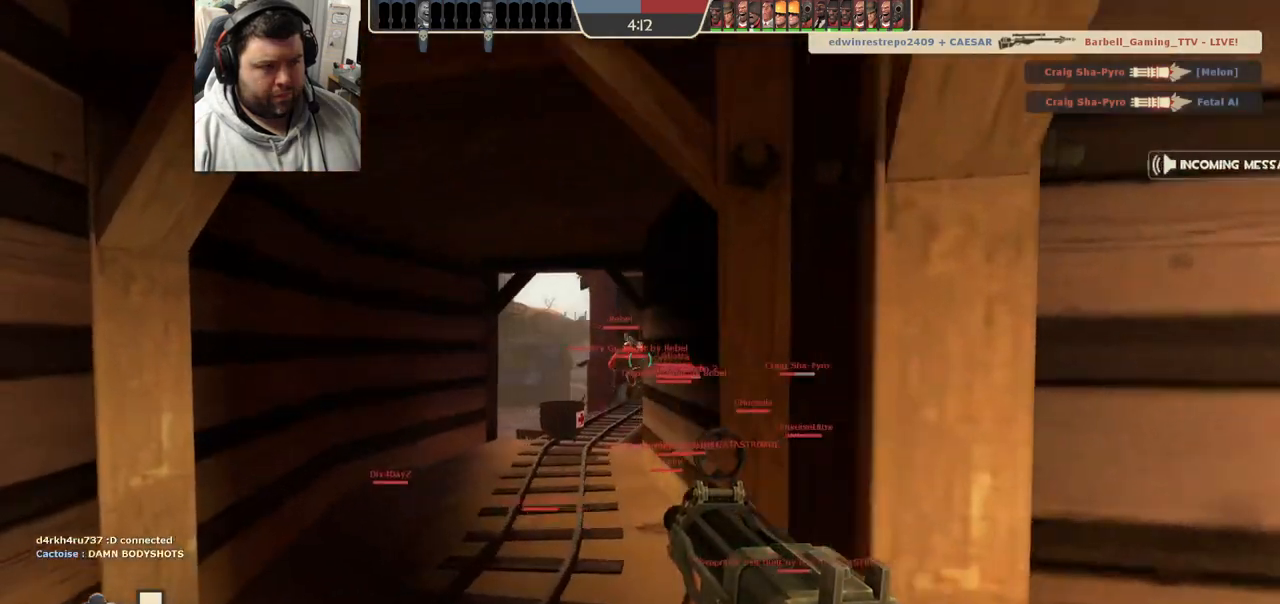
{"buttons": [], "left_stick": "up", "right_stick": "center", "events": [[150, "left_stick", "up"], [267, "left_stick", "up-right"], [450, "left_stick", "up"]]}
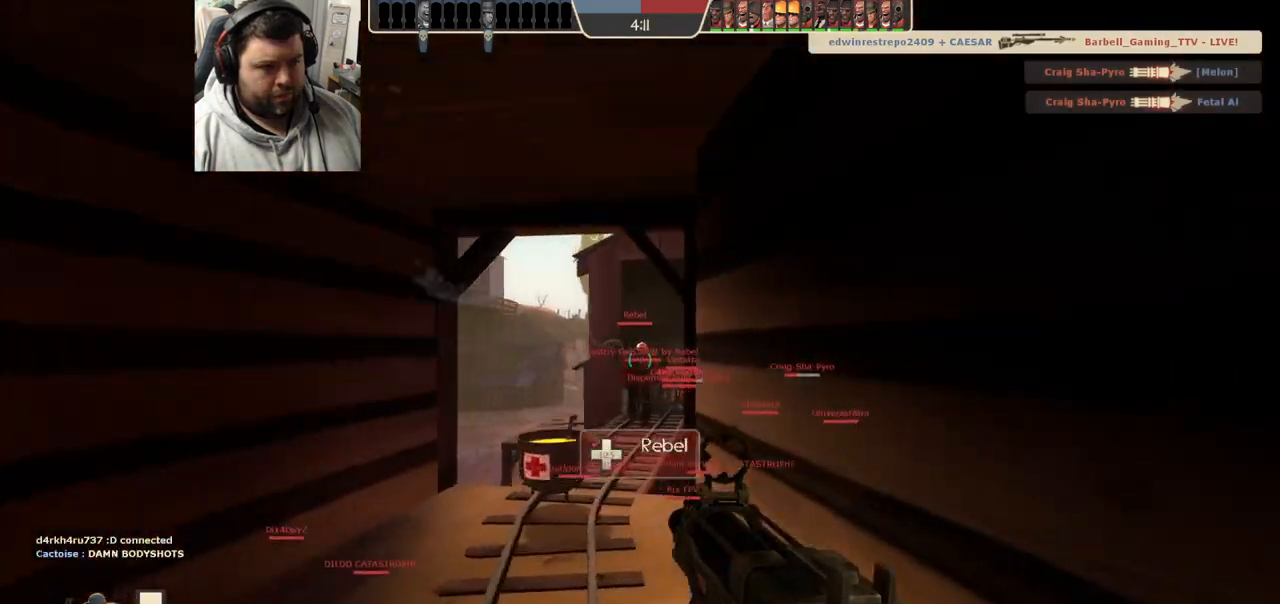
{"buttons": [], "left_stick": "up", "right_stick": "center", "events": [[33, "left_stick", "up-left"], [300, "left_stick", "up"]]}